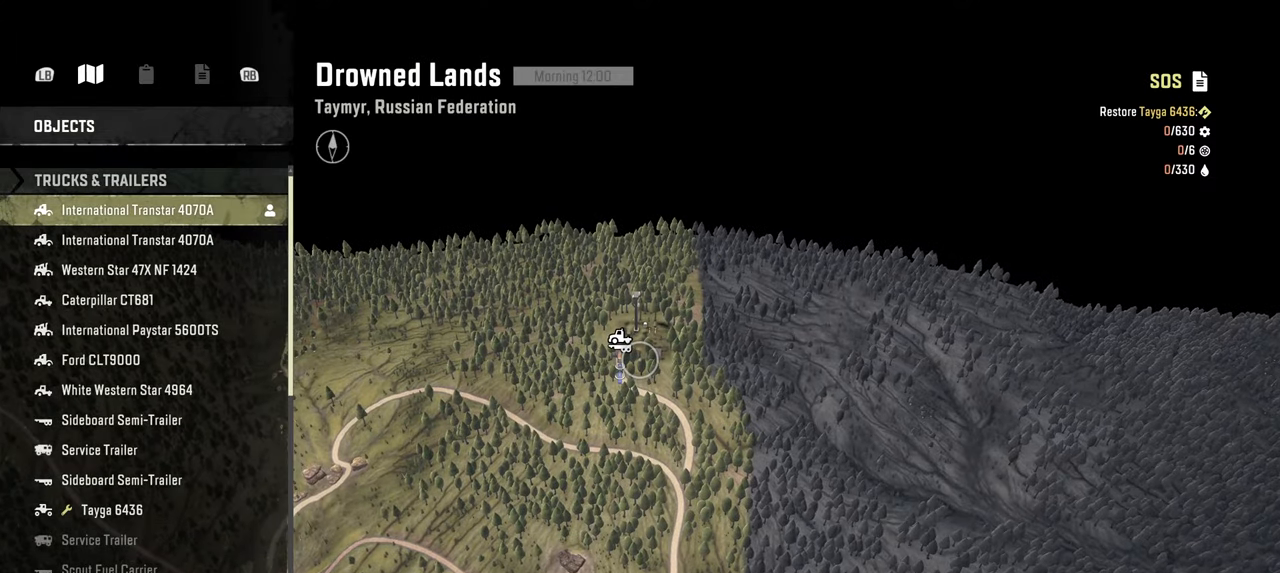
Gameplay with a controller (Xbox layout); each line is a JSON object with the inputs held at the frame after it. "events" lists button and stick changes between this image and that frame as [ms after this image, input, new state], when the widget could be followed in between.
{"buttons": [], "left_stick": "down", "right_stick": "down", "events": [[434, "left_stick", "down"], [484, "right_stick", "down"]]}
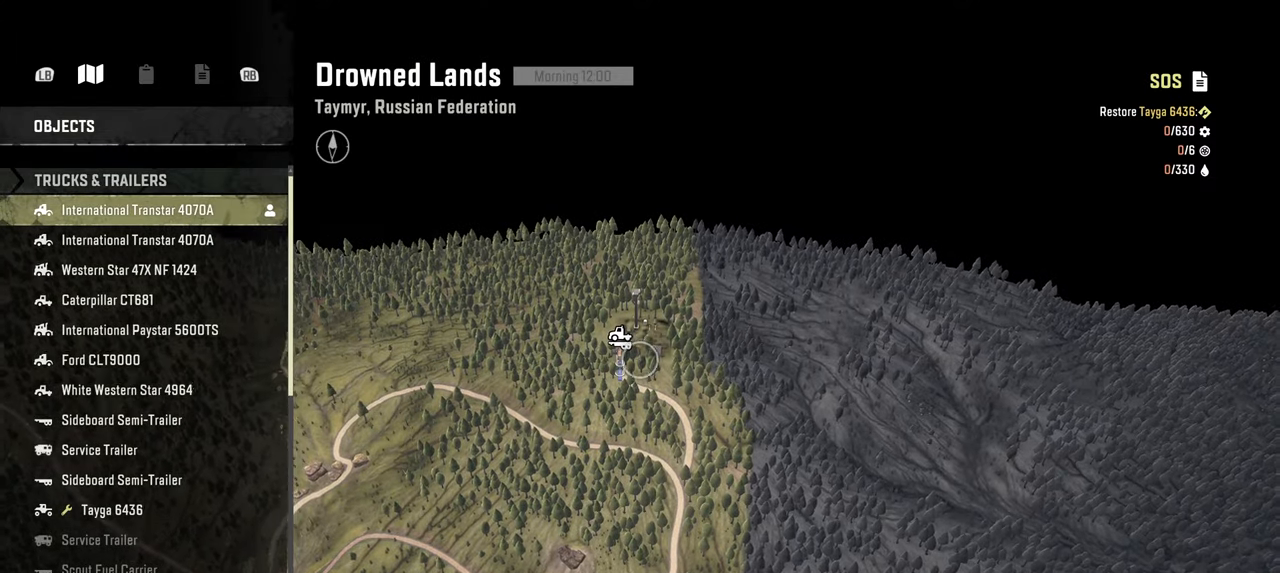
{"buttons": [], "left_stick": "down-left", "right_stick": "down", "events": [[200, "left_stick", "down-left"]]}
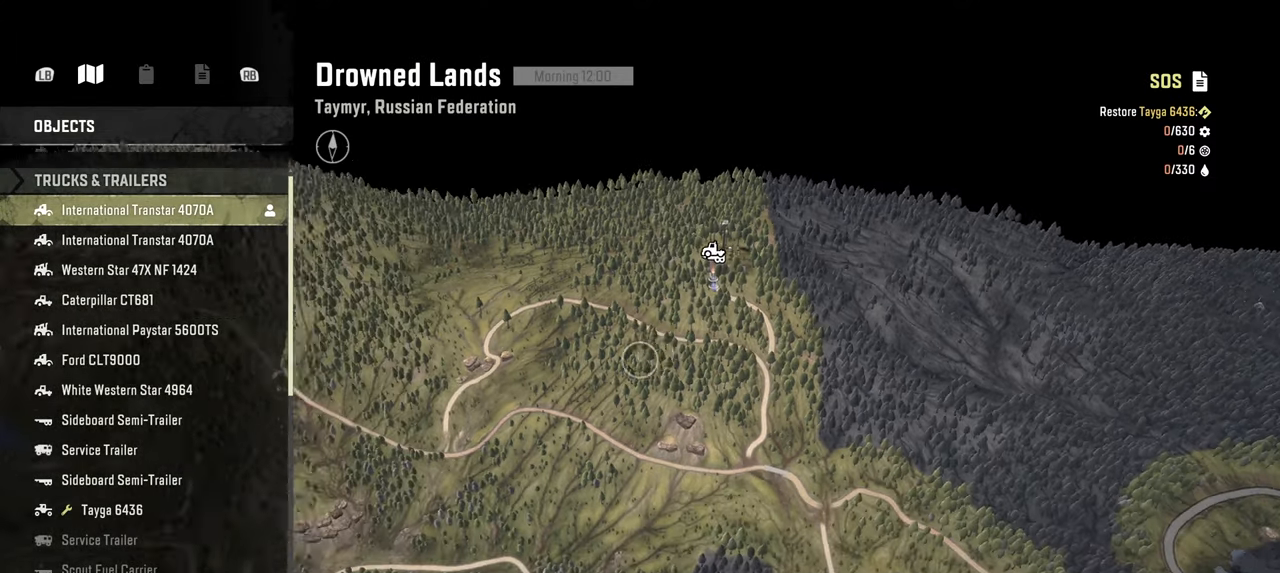
{"buttons": [], "left_stick": "down-left", "right_stick": "down", "events": []}
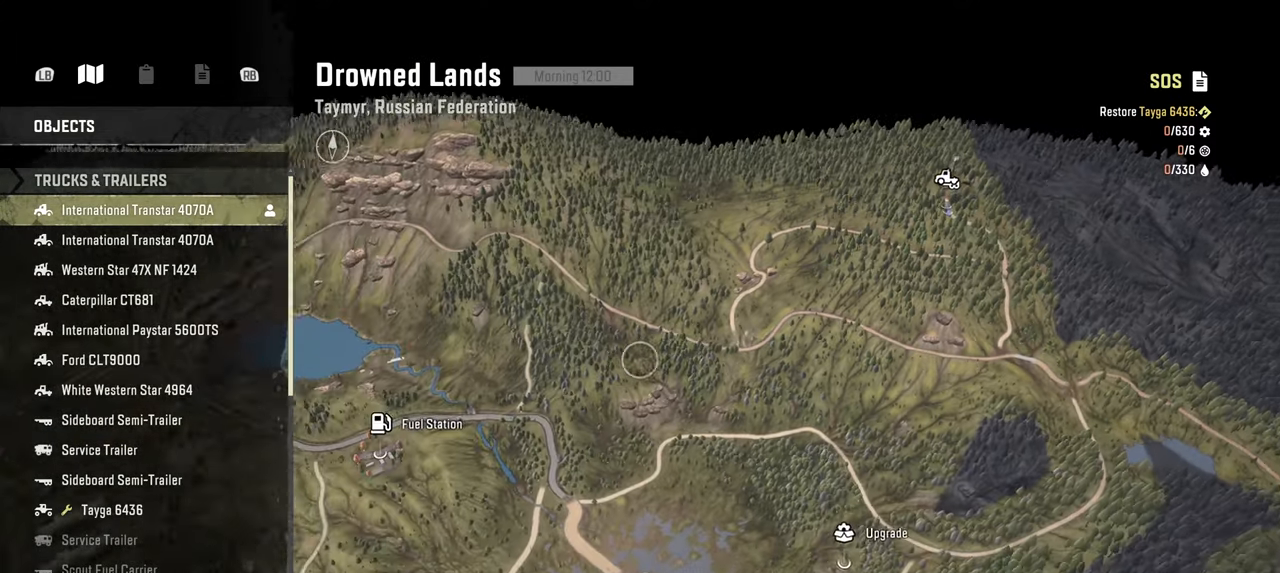
{"buttons": [], "left_stick": "down-left", "right_stick": "center", "events": [[467, "right_stick", "center"]]}
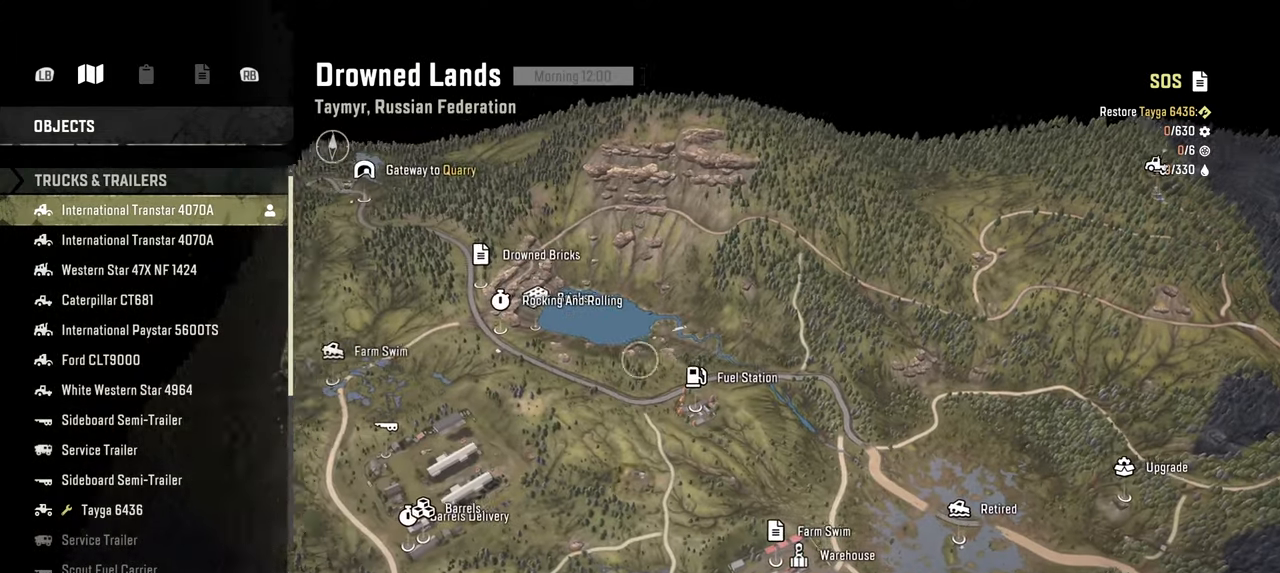
{"buttons": [], "left_stick": "up-left", "right_stick": "up", "events": [[200, "left_stick", "left"], [234, "right_stick", "up"], [317, "left_stick", "up-left"]]}
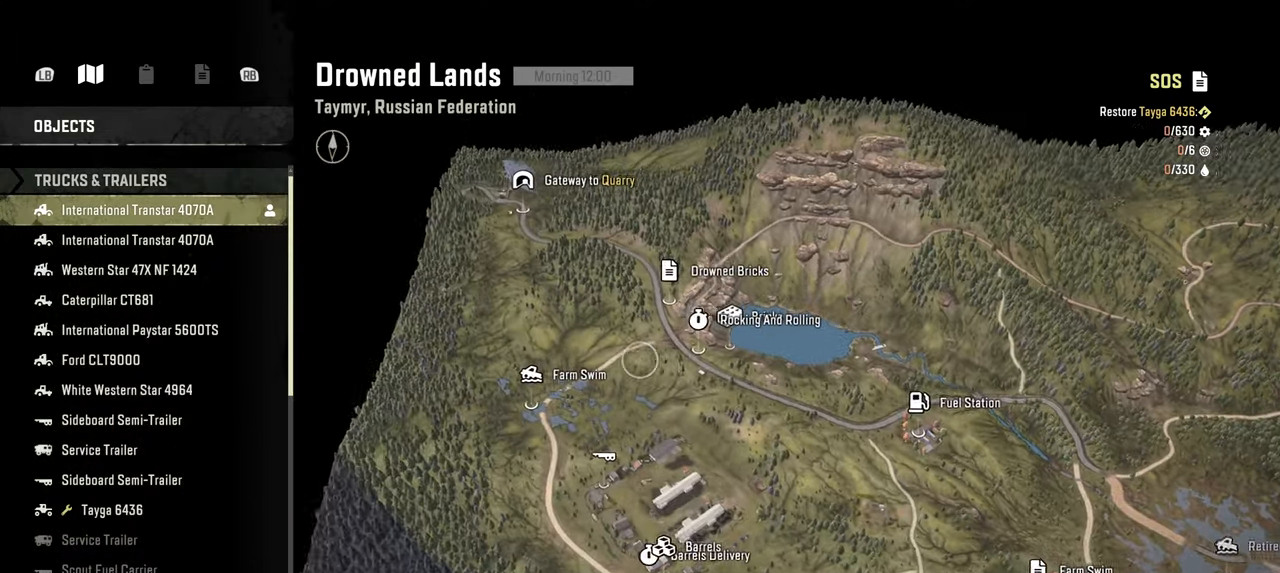
{"buttons": [], "left_stick": "up-left", "right_stick": "up", "events": []}
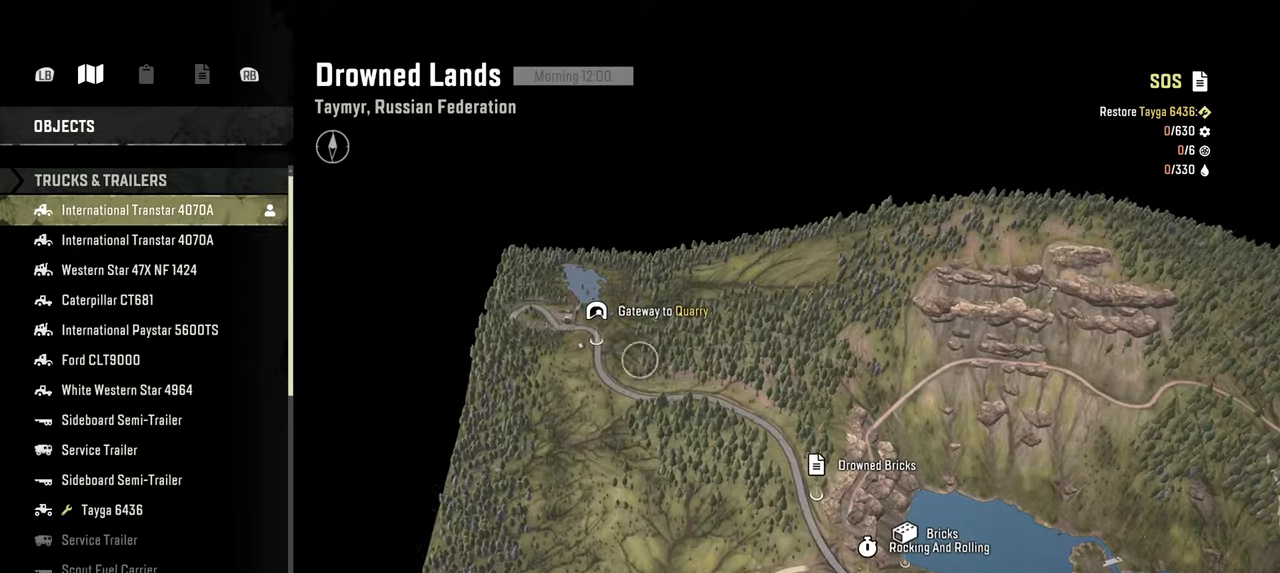
{"buttons": [], "left_stick": "center", "right_stick": "up", "events": [[200, "left_stick", "center"], [300, "left_stick", "left"], [434, "left_stick", "center"]]}
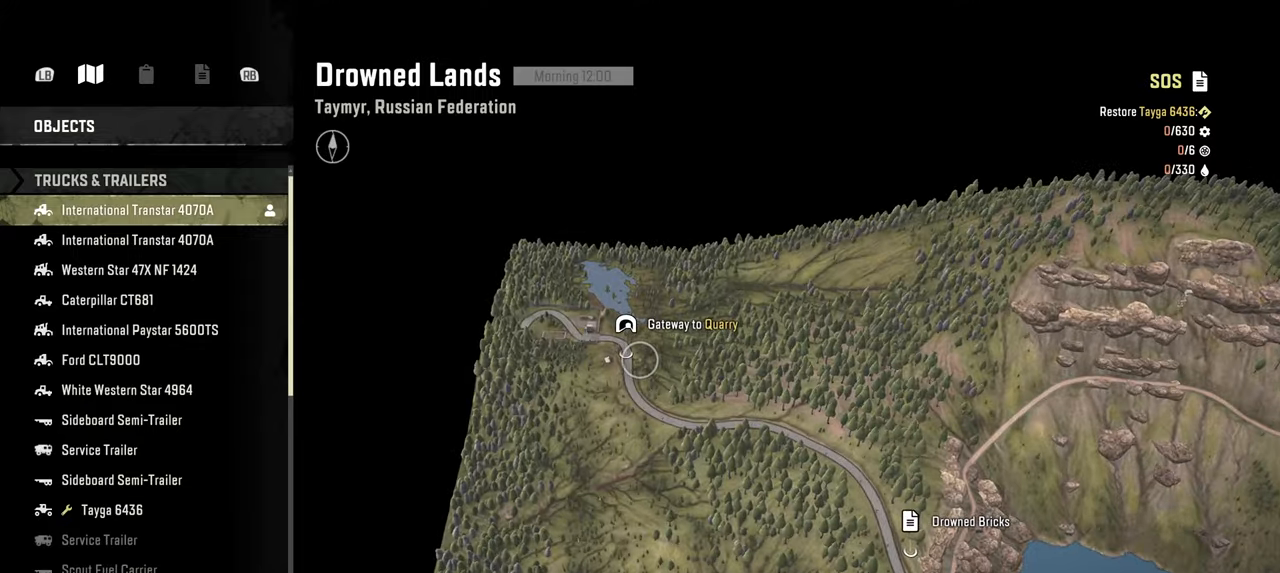
{"buttons": [], "left_stick": "up-left", "right_stick": "up", "events": [[50, "left_stick", "up-left"]]}
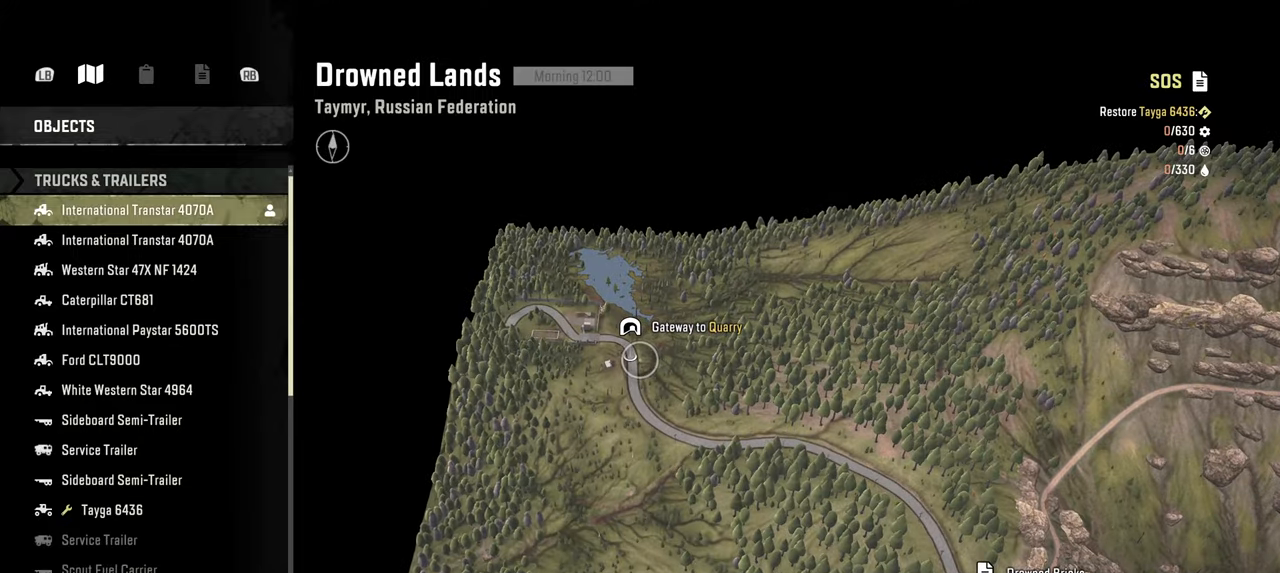
{"buttons": [], "left_stick": "center", "right_stick": "center", "events": [[17, "right_stick", "center"], [34, "left_stick", "center"], [217, "left_stick", "up-left"], [350, "left_stick", "center"]]}
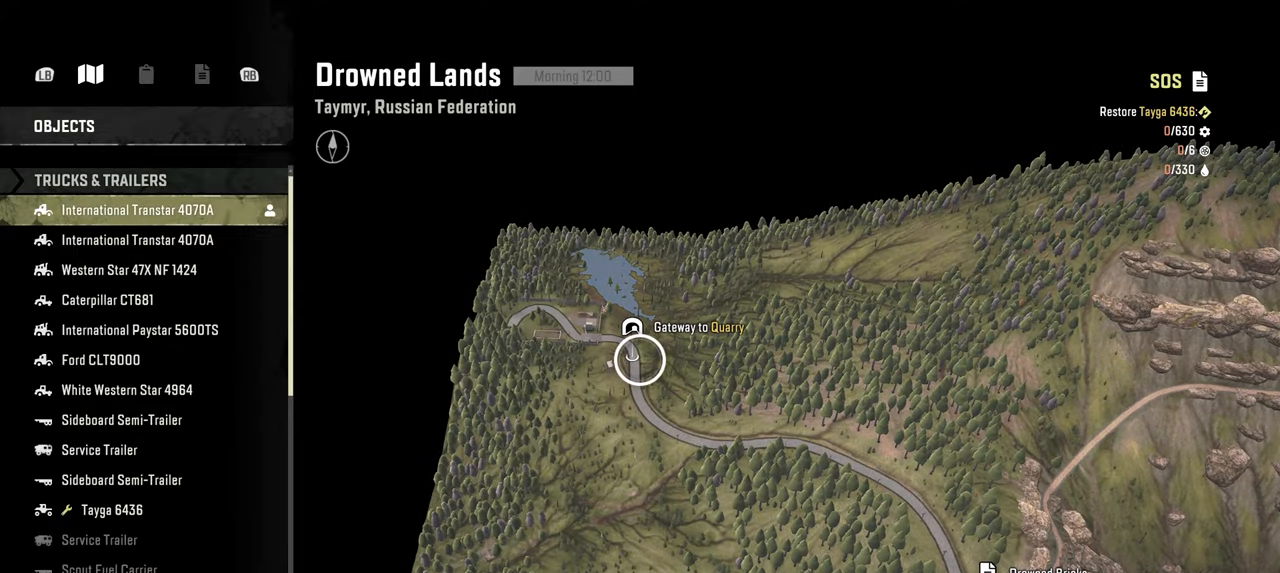
{"buttons": [], "left_stick": "down", "right_stick": "down", "events": [[400, "left_stick", "down"], [450, "right_stick", "down"]]}
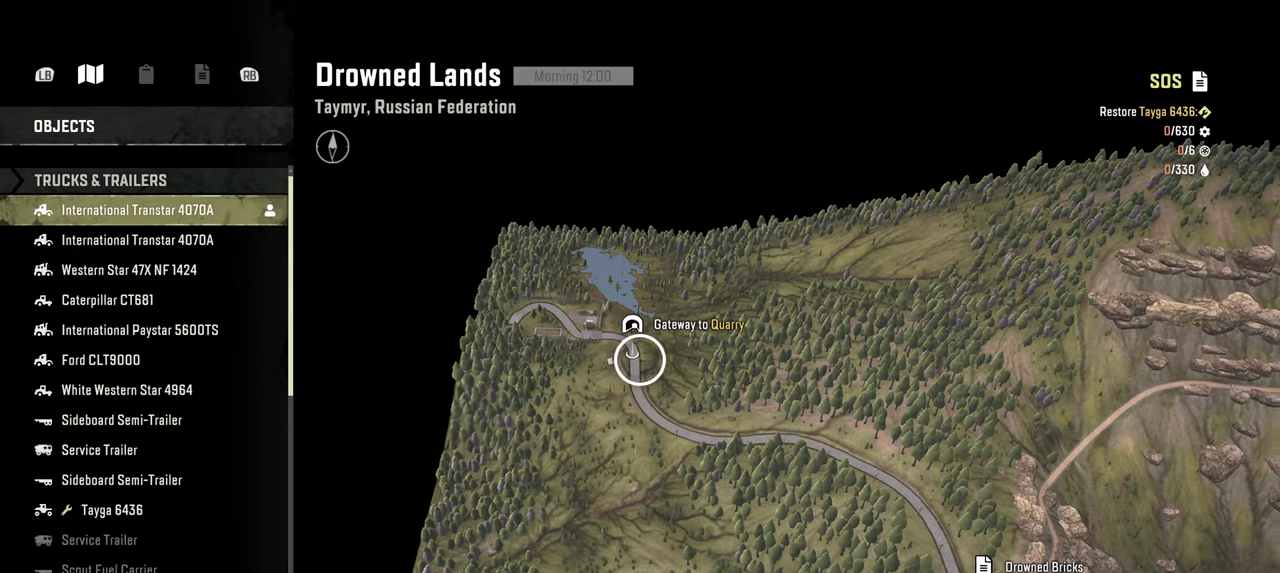
{"buttons": [], "left_stick": "down", "right_stick": "down", "events": []}
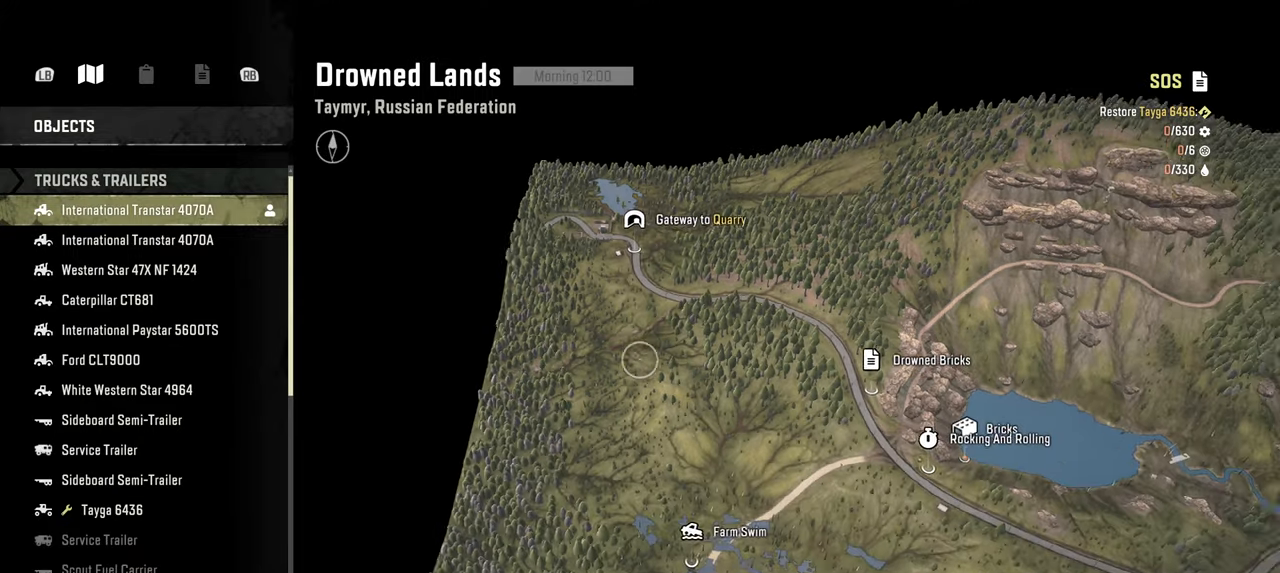
{"buttons": [], "left_stick": "down", "right_stick": "down", "events": []}
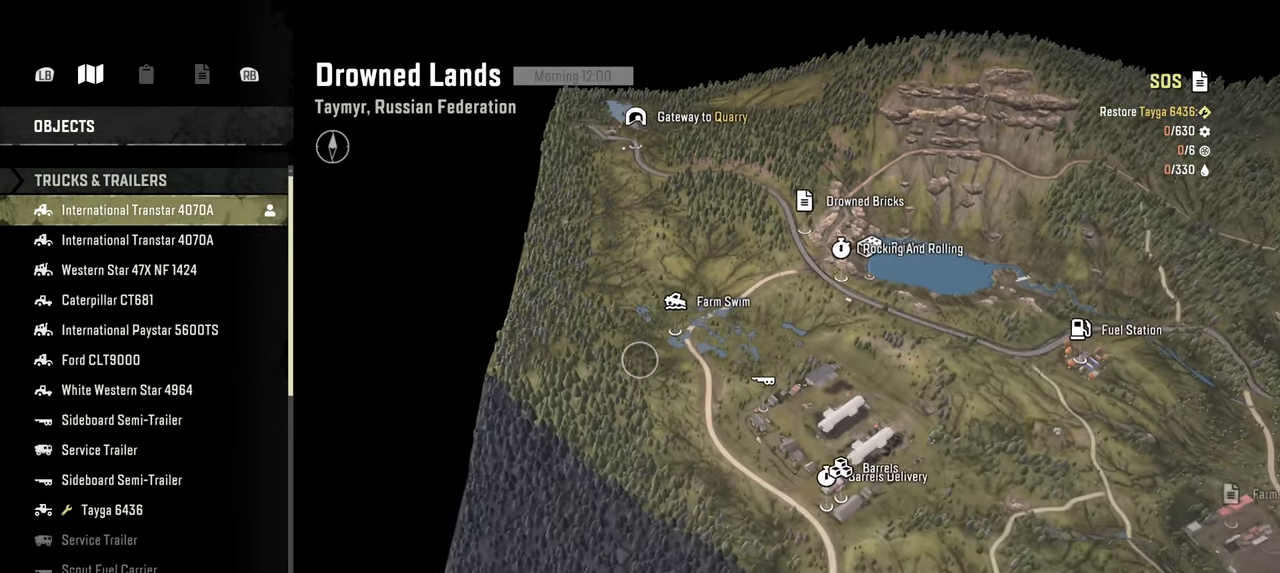
{"buttons": [], "left_stick": "down", "right_stick": "down", "events": []}
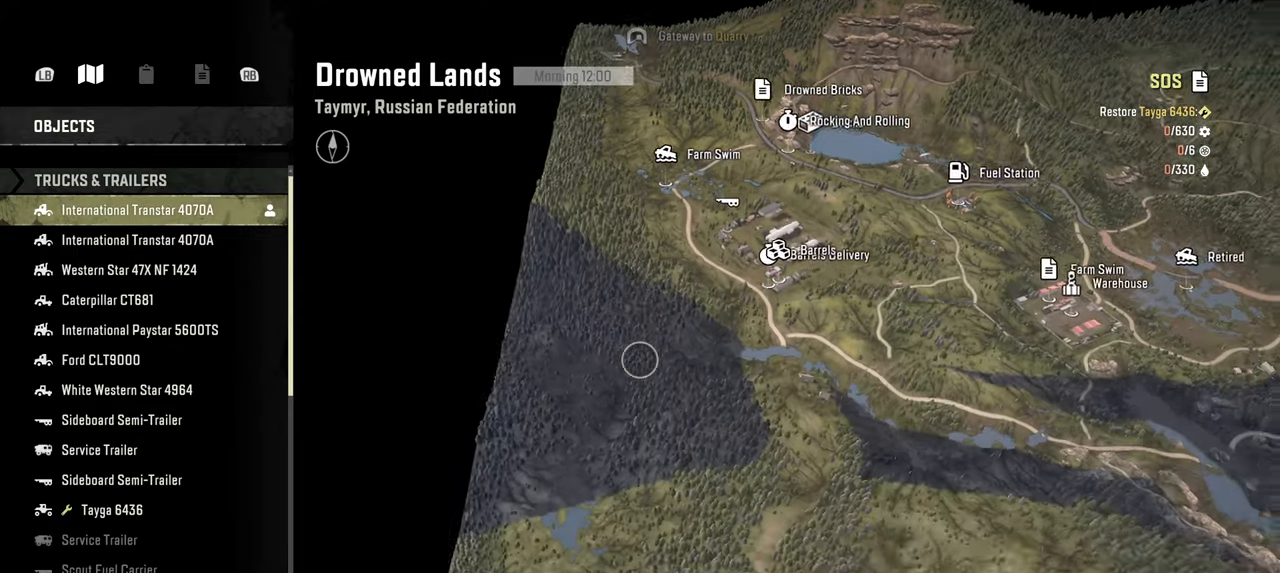
{"buttons": [], "left_stick": "down", "right_stick": "center", "events": [[117, "right_stick", "center"]]}
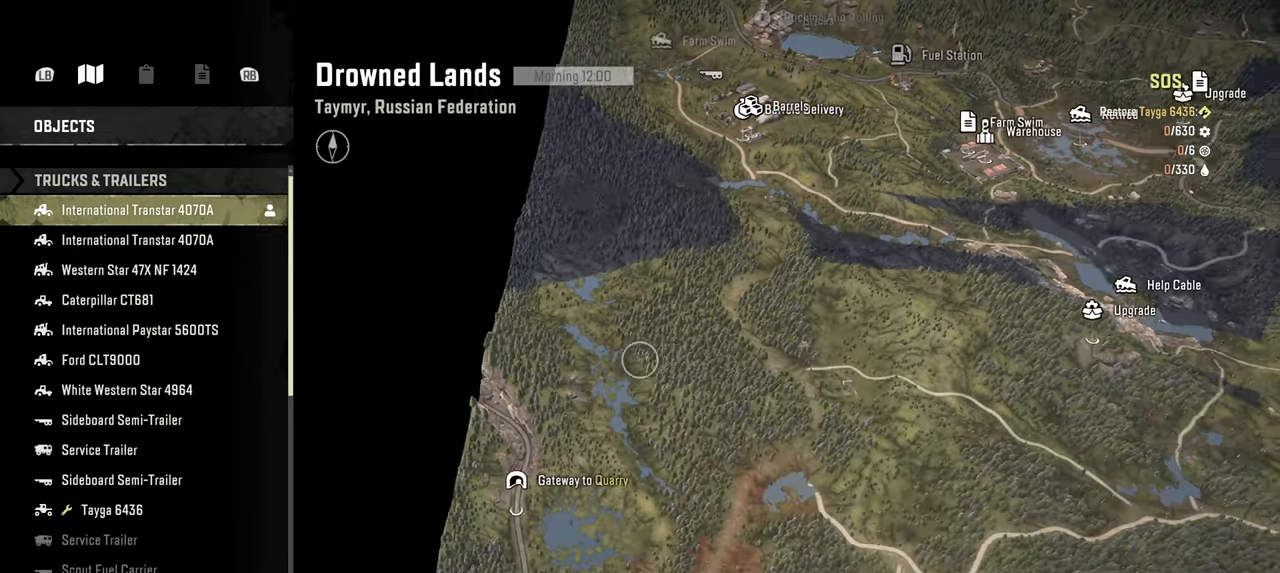
{"buttons": [], "left_stick": "center", "right_stick": "center", "events": [[200, "left_stick", "down-left"], [450, "left_stick", "center"]]}
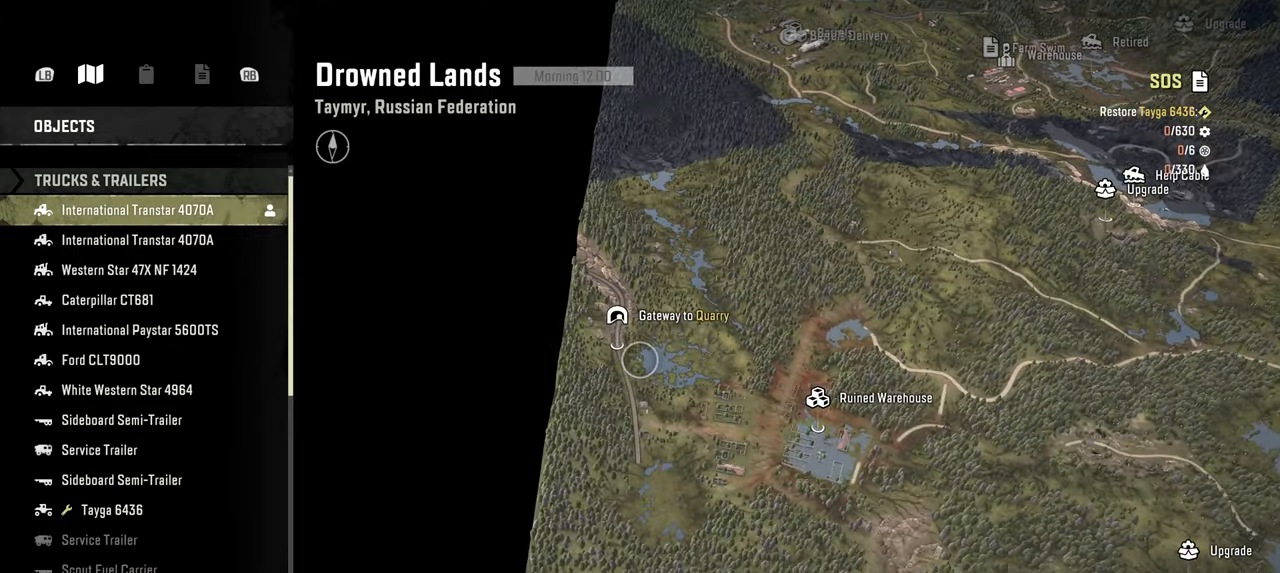
{"buttons": [], "left_stick": "down-right", "right_stick": "down", "events": [[100, "left_stick", "down-right"], [267, "right_stick", "down"]]}
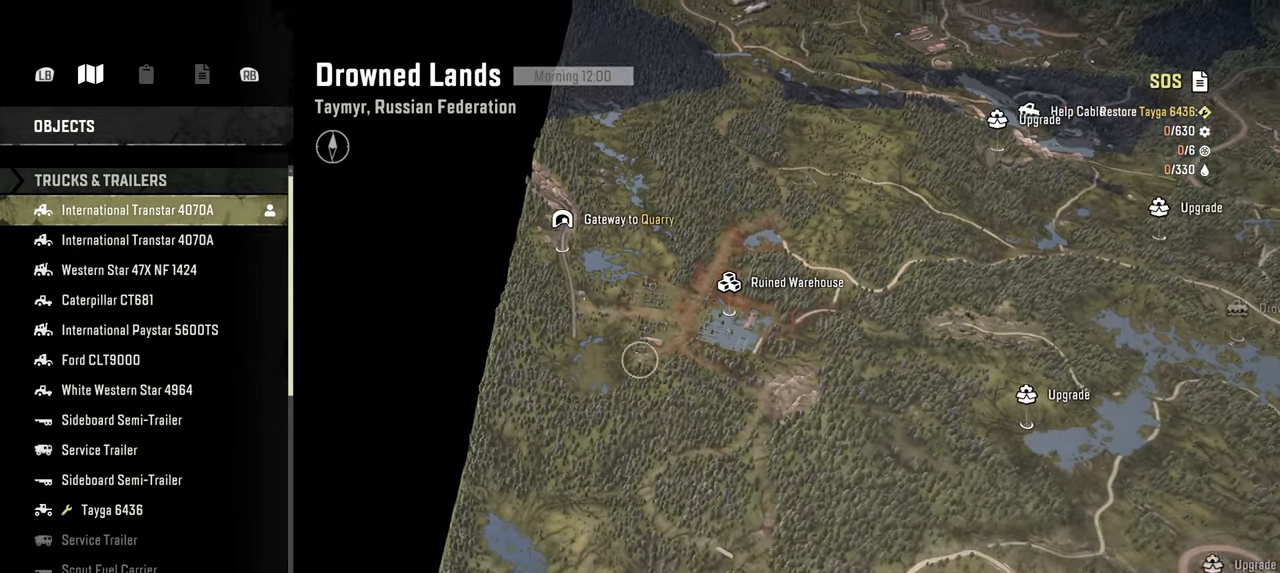
{"buttons": [], "left_stick": "down-right", "right_stick": "down", "events": []}
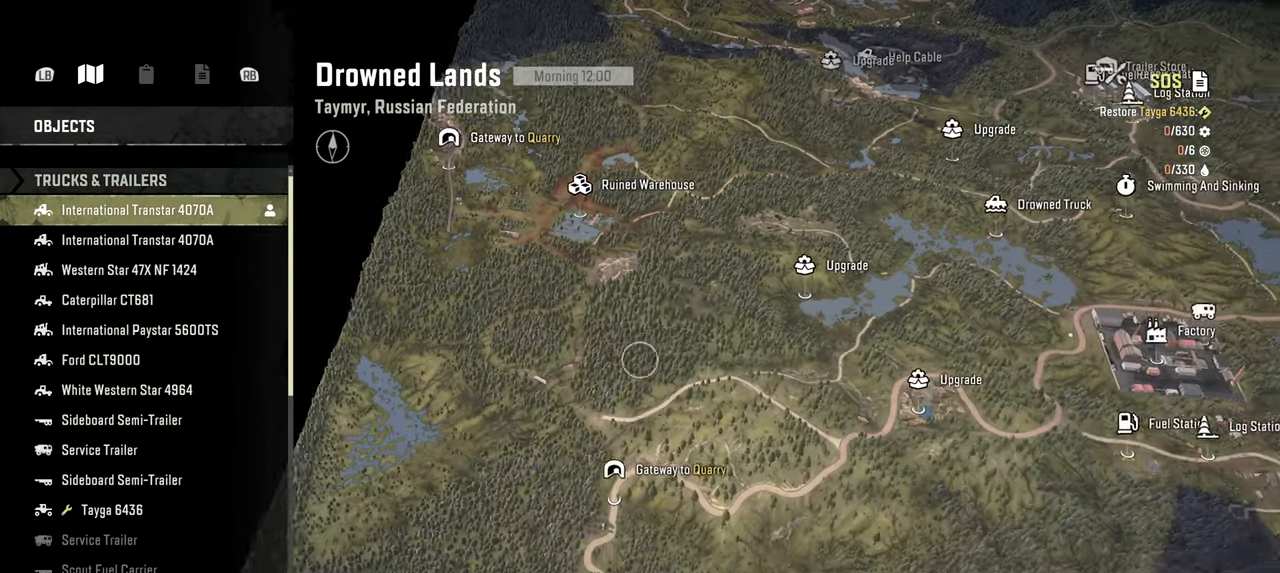
{"buttons": [], "left_stick": "down-left", "right_stick": "center", "events": [[284, "right_stick", "center"], [350, "left_stick", "down-left"]]}
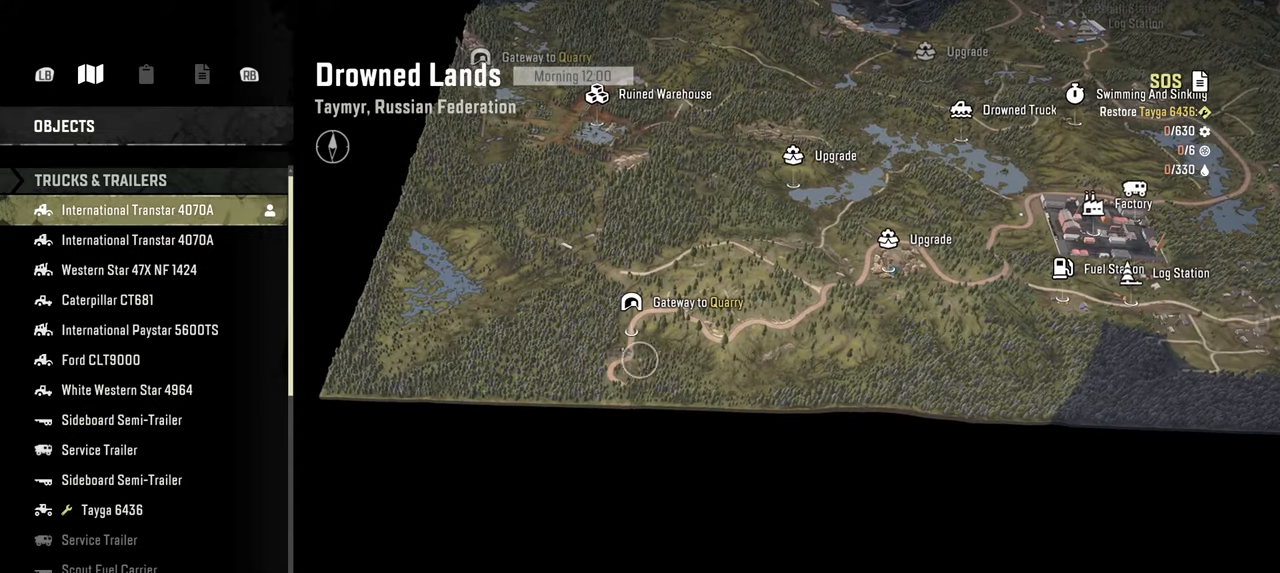
{"buttons": [], "left_stick": "up", "right_stick": "center", "events": [[67, "left_stick", "up-left"], [167, "left_stick", "up-right"], [317, "left_stick", "up"]]}
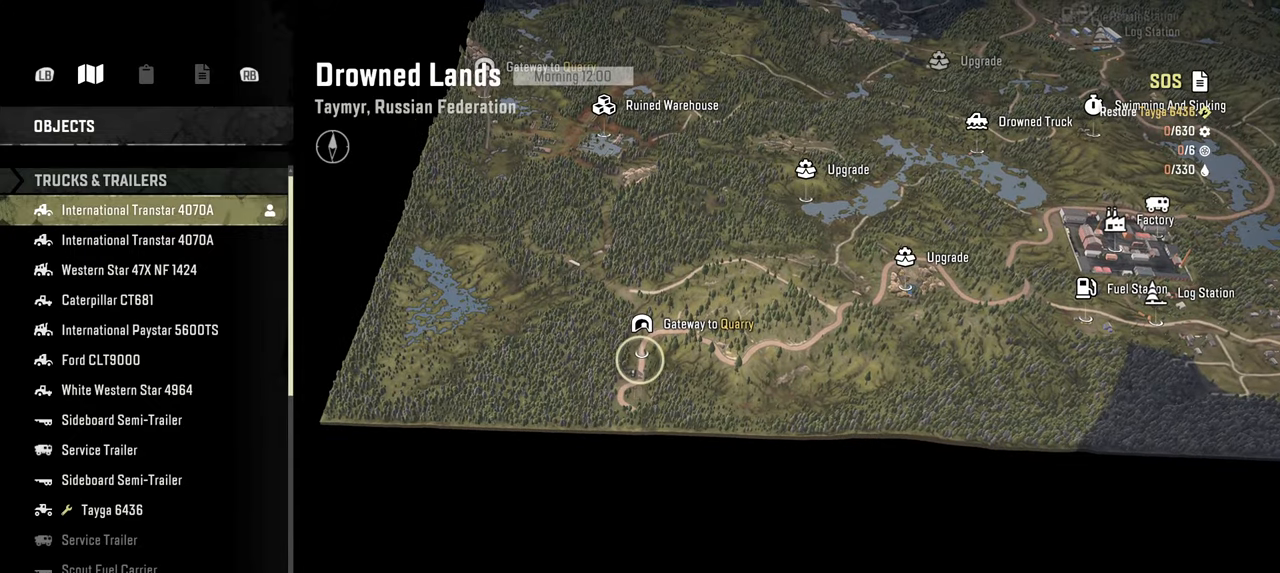
{"buttons": [], "left_stick": "up", "right_stick": "right", "events": [[500, "right_stick", "right"]]}
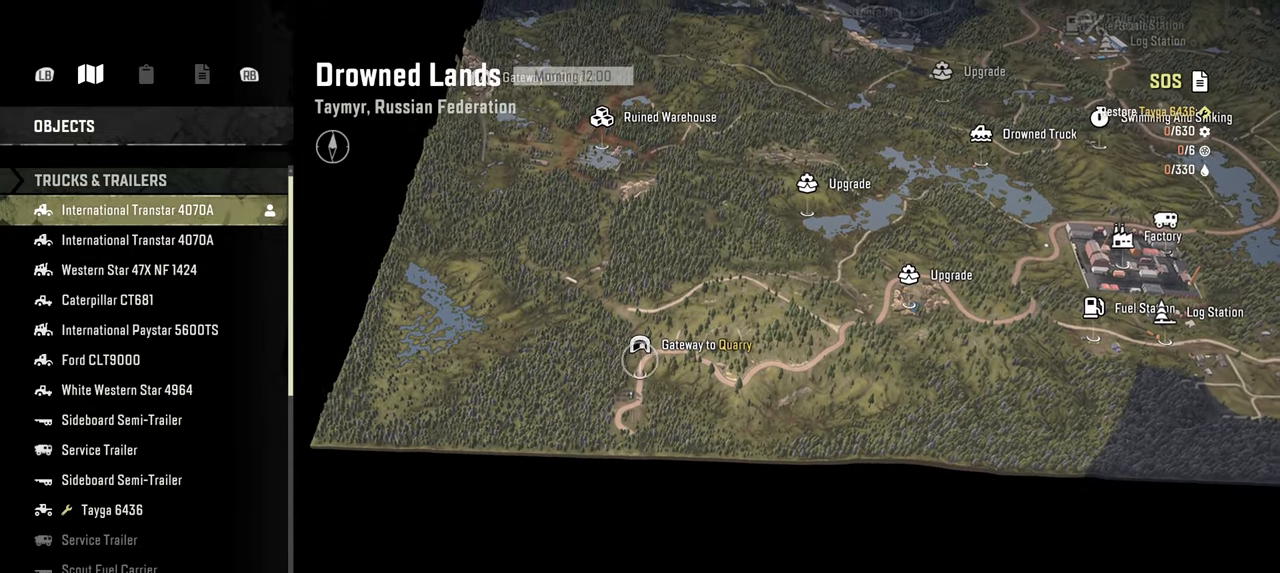
{"buttons": [], "left_stick": "center", "right_stick": "right", "events": [[117, "left_stick", "center"]]}
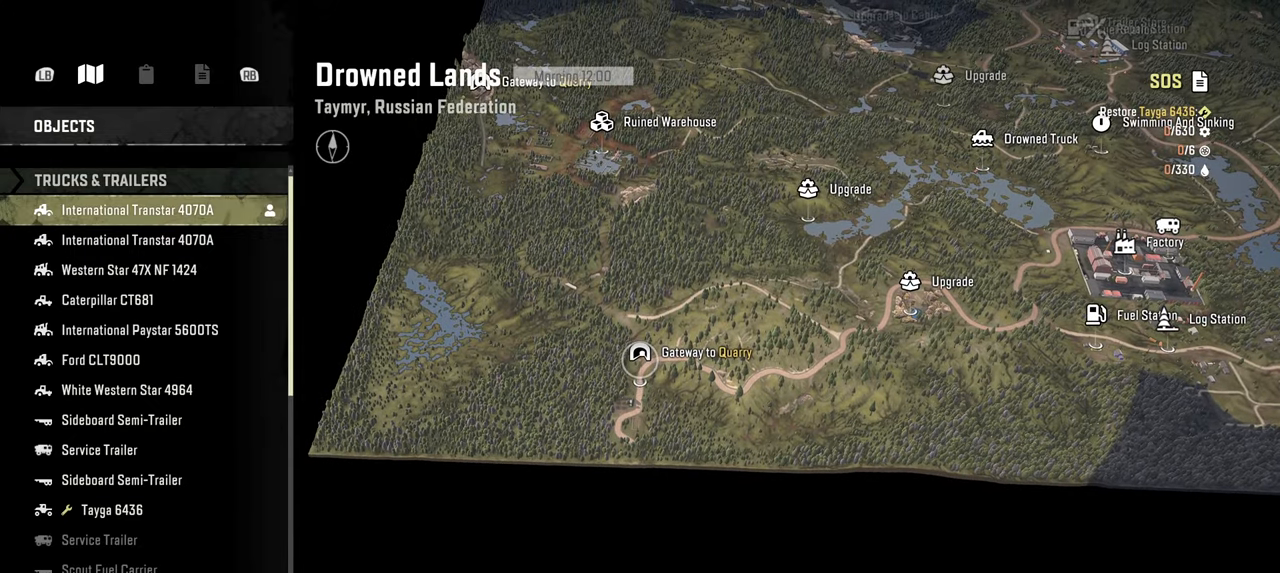
{"buttons": [], "left_stick": "center", "right_stick": "center", "events": [[84, "left_stick", "right"], [367, "left_stick", "center"], [400, "right_stick", "center"]]}
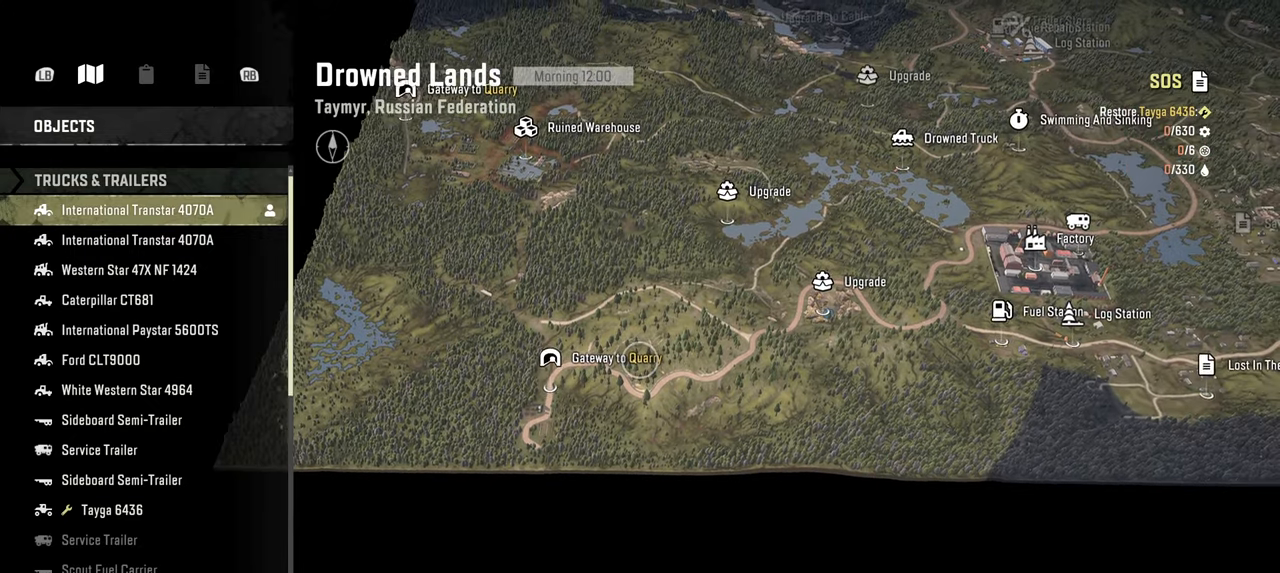
{"buttons": [], "left_stick": "center", "right_stick": "center", "events": [[34, "left_stick", "left"], [267, "left_stick", "center"]]}
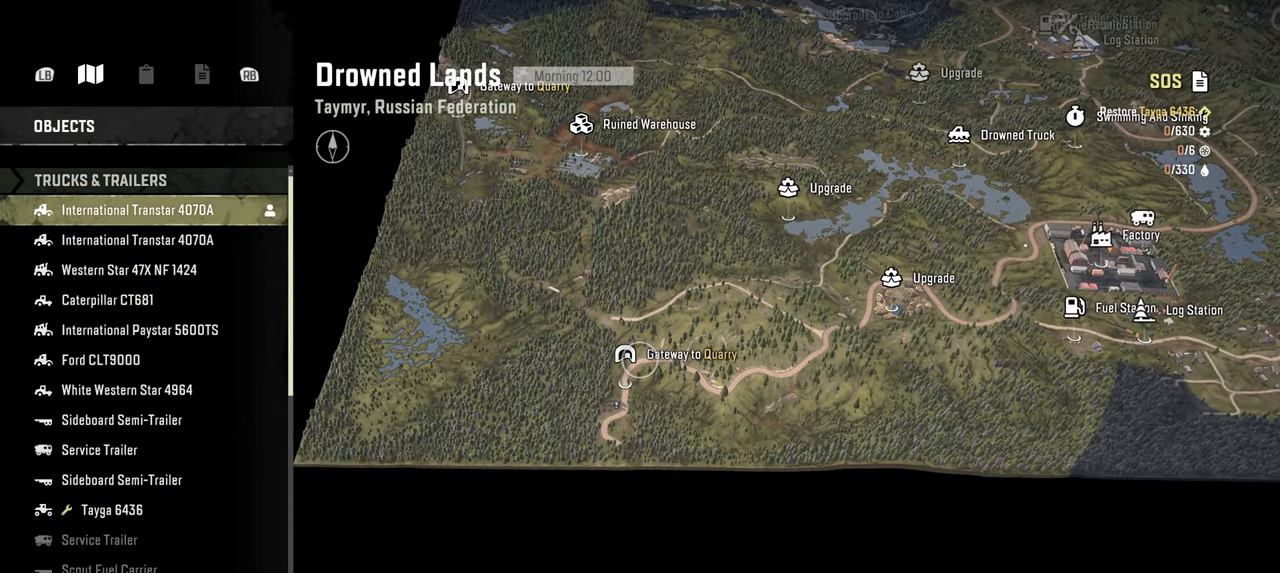
{"buttons": [], "left_stick": "up", "right_stick": "center", "events": [[17, "left_stick", "left"], [17, "right_stick", "left"], [134, "right_stick", "center"], [184, "left_stick", "center"], [350, "left_stick", "up"]]}
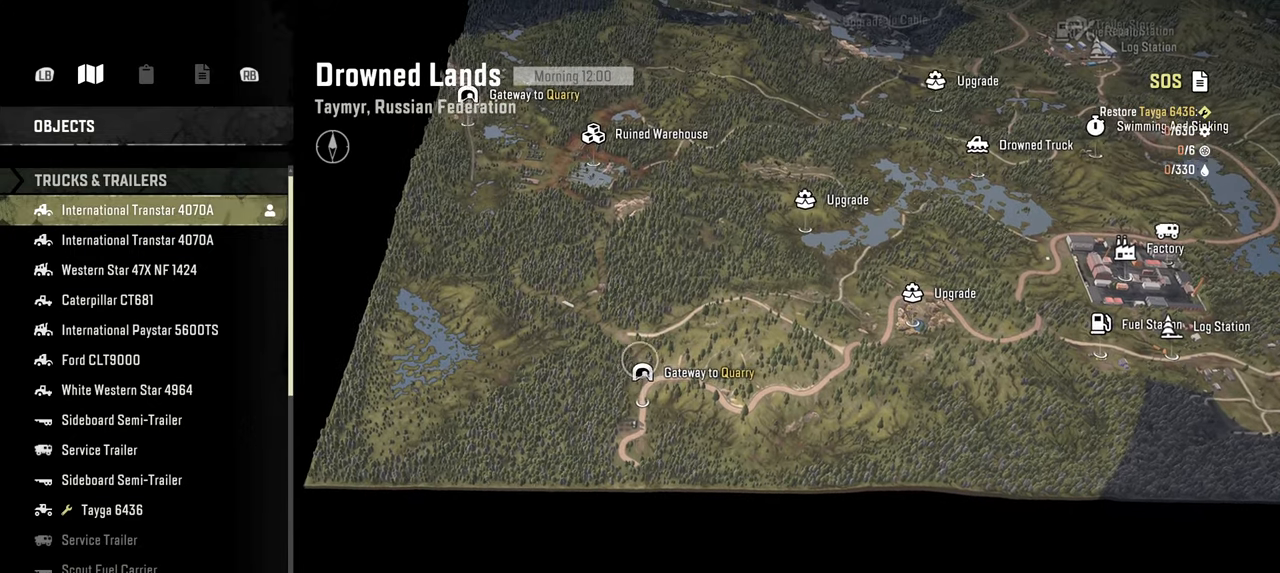
{"buttons": [], "left_stick": "up-right", "right_stick": "center", "events": [[367, "left_stick", "up-right"]]}
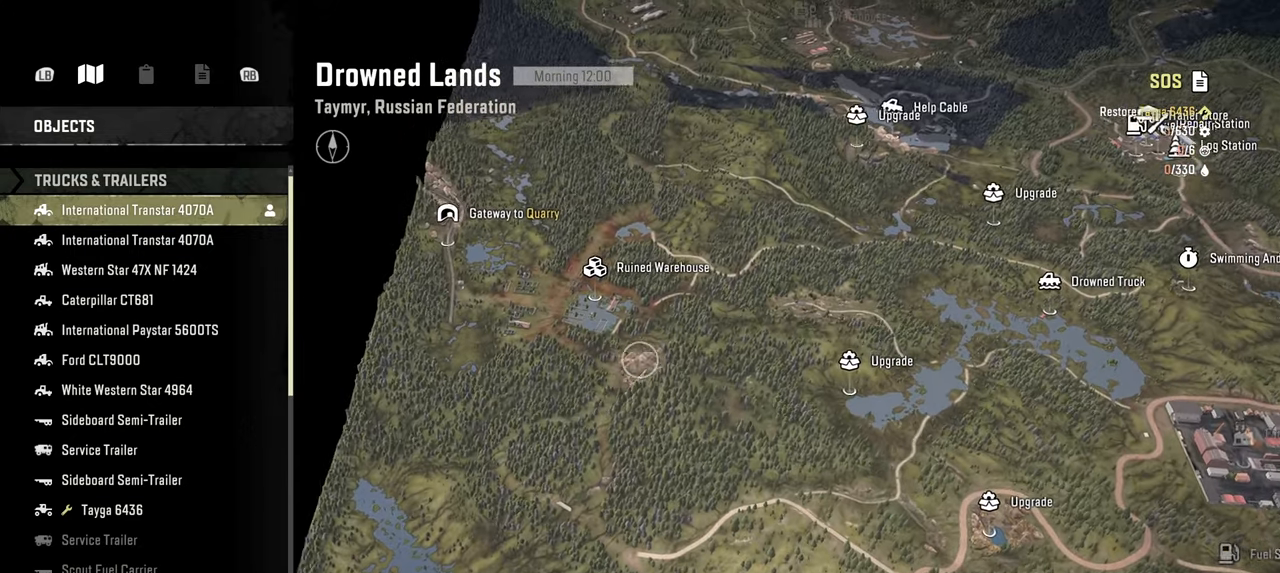
{"buttons": [], "left_stick": "center", "right_stick": "center", "events": [[84, "left_stick", "center"]]}
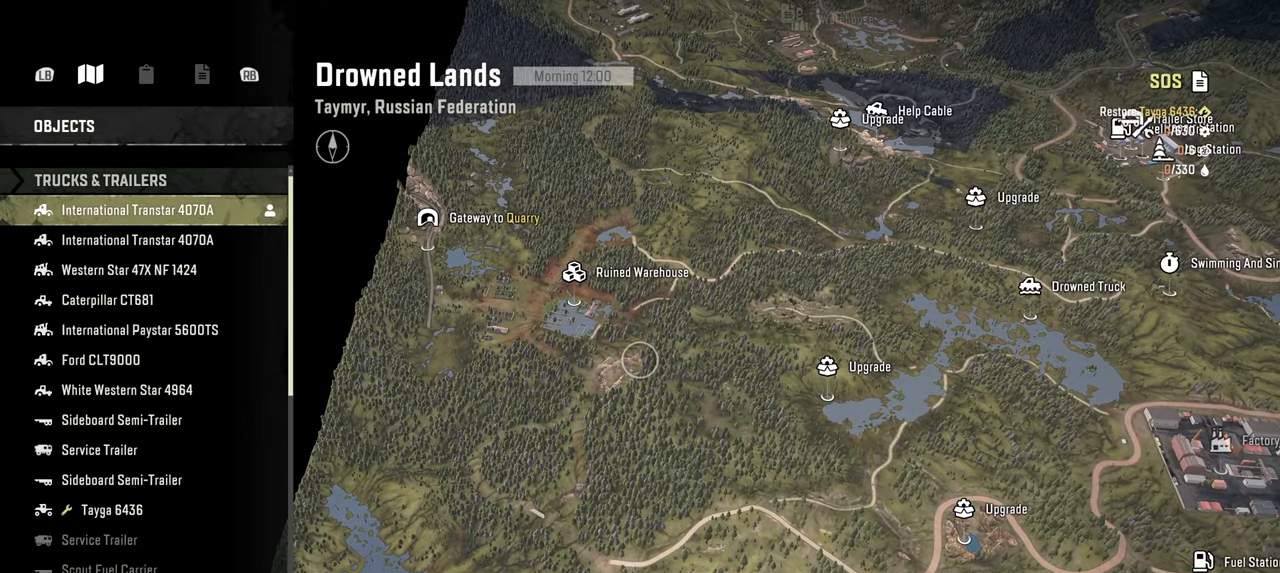
{"buttons": [], "left_stick": "center", "right_stick": "center", "events": []}
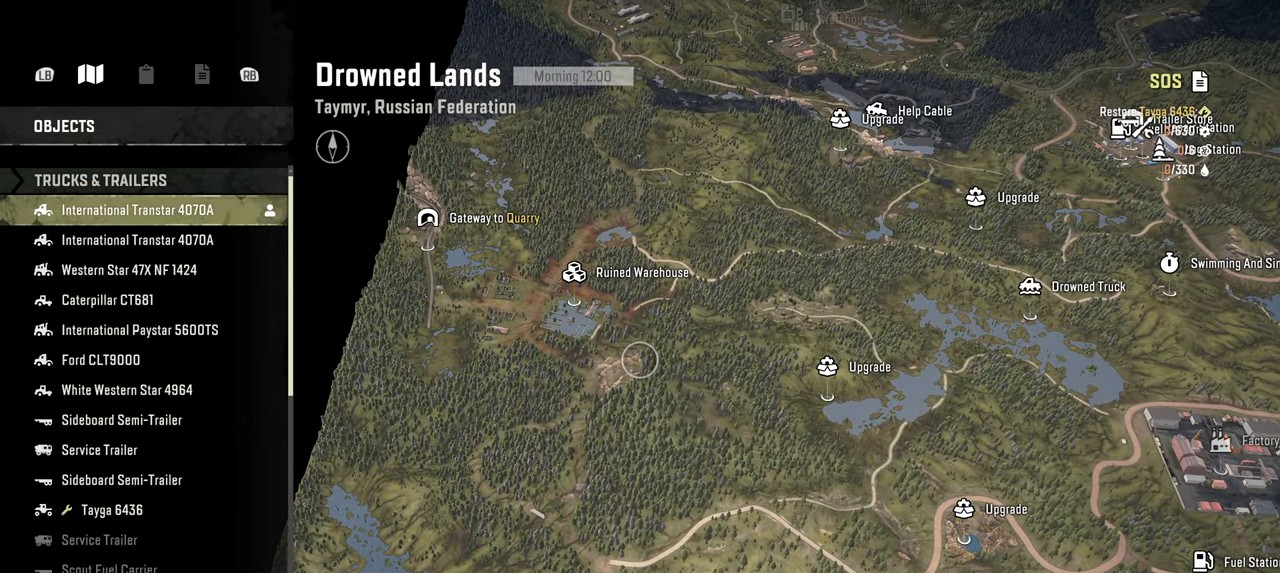
{"buttons": [], "left_stick": "up", "right_stick": "down", "events": [[184, "left_stick", "up"], [334, "right_stick", "down"]]}